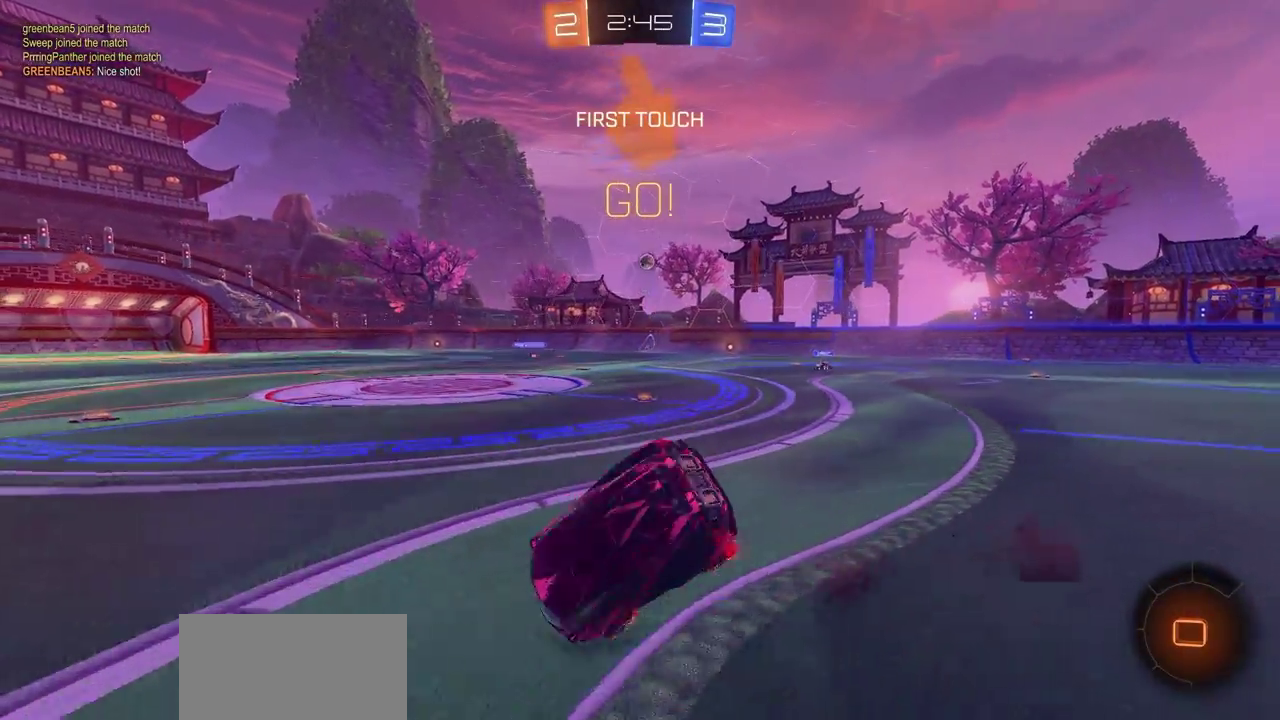
Gameplay with a controller (PlayStation layout); each line is a JSON object with the inputs held at the frame after it (dt_ms = milliseconds from this image to that frame). "events" lists button and stick changes between this image and that frame as [ms after this image, input, new state], when the widget could be followed in between.
{"dt_ms": 800, "buttons": ["CIRCLE", "R2"], "left_stick": "center", "right_stick": "center", "events": [[83, "CROSS", "up"], [83, "left_stick", "up-left"], [167, "TRIANGLE", "down"], [167, "left_stick", "left"], [283, "TRIANGLE", "up"], [433, "left_stick", "center"], [633, "left_stick", "left"], [733, "CIRCLE", "down"], [733, "left_stick", "center"]]}
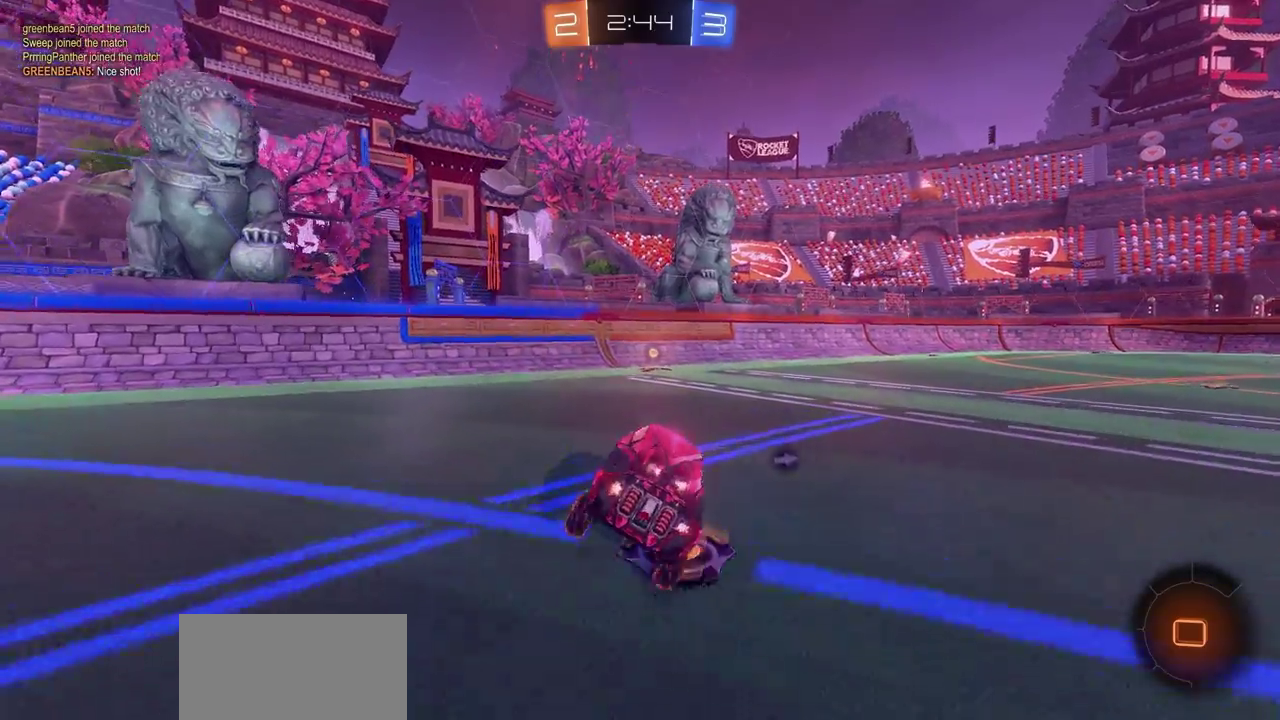
{"dt_ms": 300, "buttons": ["CIRCLE", "R2"], "left_stick": "center", "right_stick": "center", "events": []}
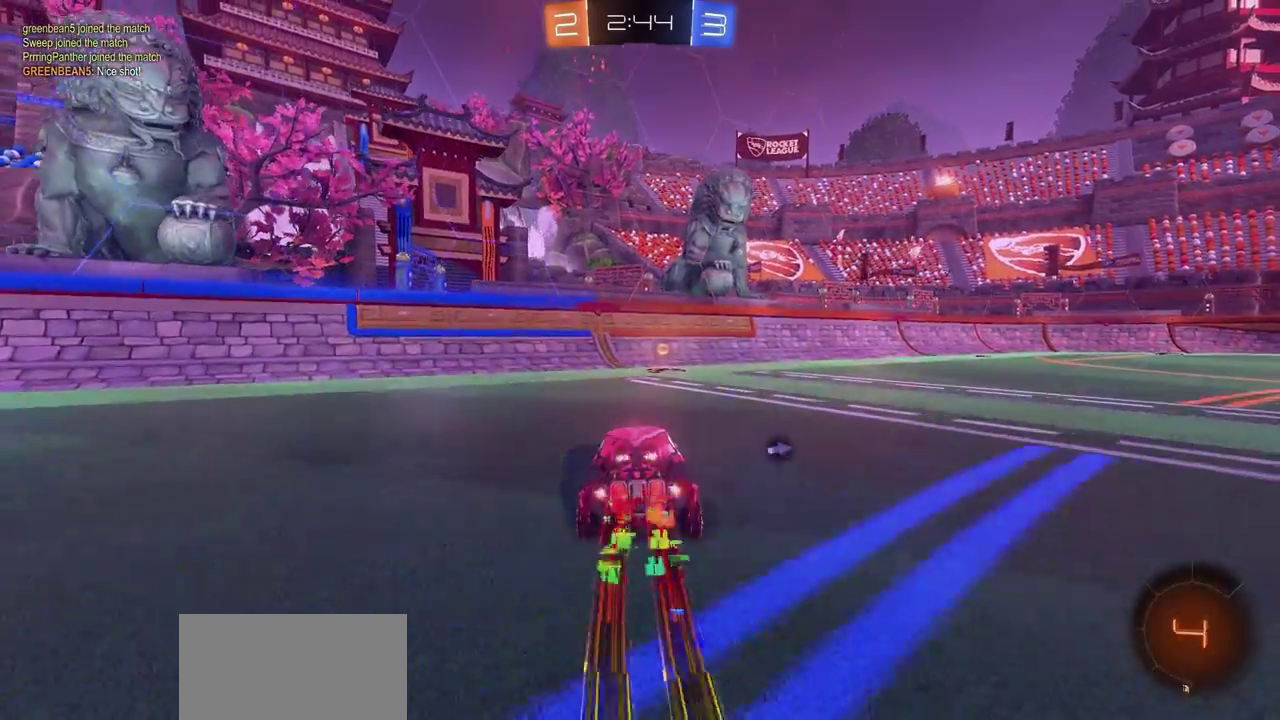
{"dt_ms": 400, "buttons": ["CIRCLE", "R2"], "left_stick": "center", "right_stick": "center", "events": [[200, "TRIANGLE", "down"], [300, "TRIANGLE", "up"]]}
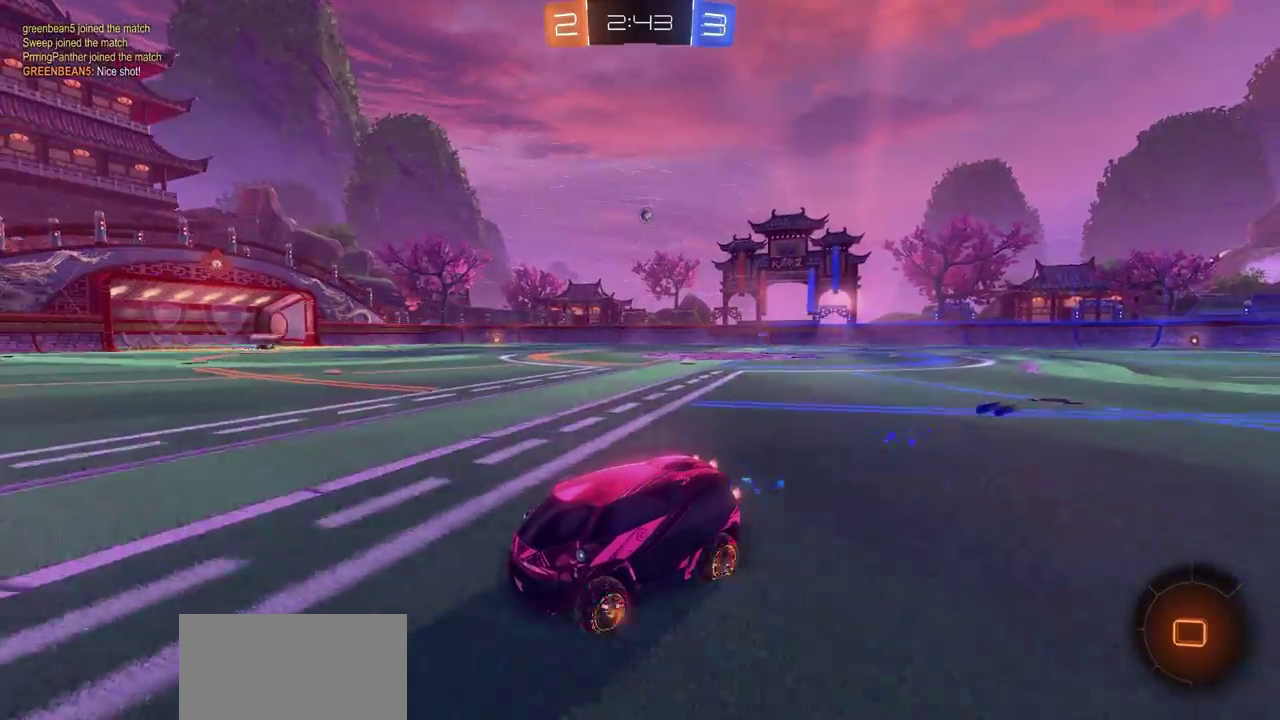
{"dt_ms": 800, "buttons": ["CROSS", "CIRCLE", "R2"], "left_stick": "up-right", "right_stick": "center", "events": [[83, "left_stick", "right"], [800, "CROSS", "down"], [800, "left_stick", "up-right"]]}
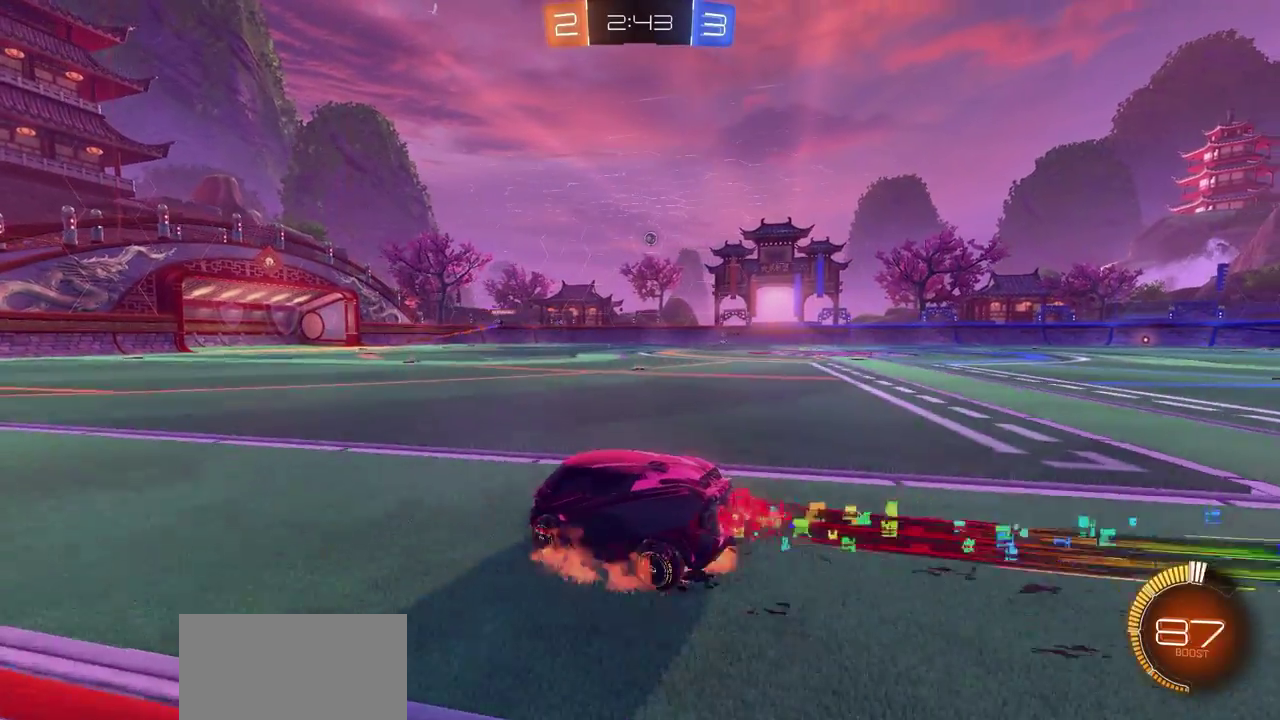
{"dt_ms": 300, "buttons": ["R2"], "left_stick": "up-right", "right_stick": "center", "events": [[17, "CIRCLE", "up"], [67, "CROSS", "up"], [150, "CROSS", "down"], [283, "CROSS", "up"]]}
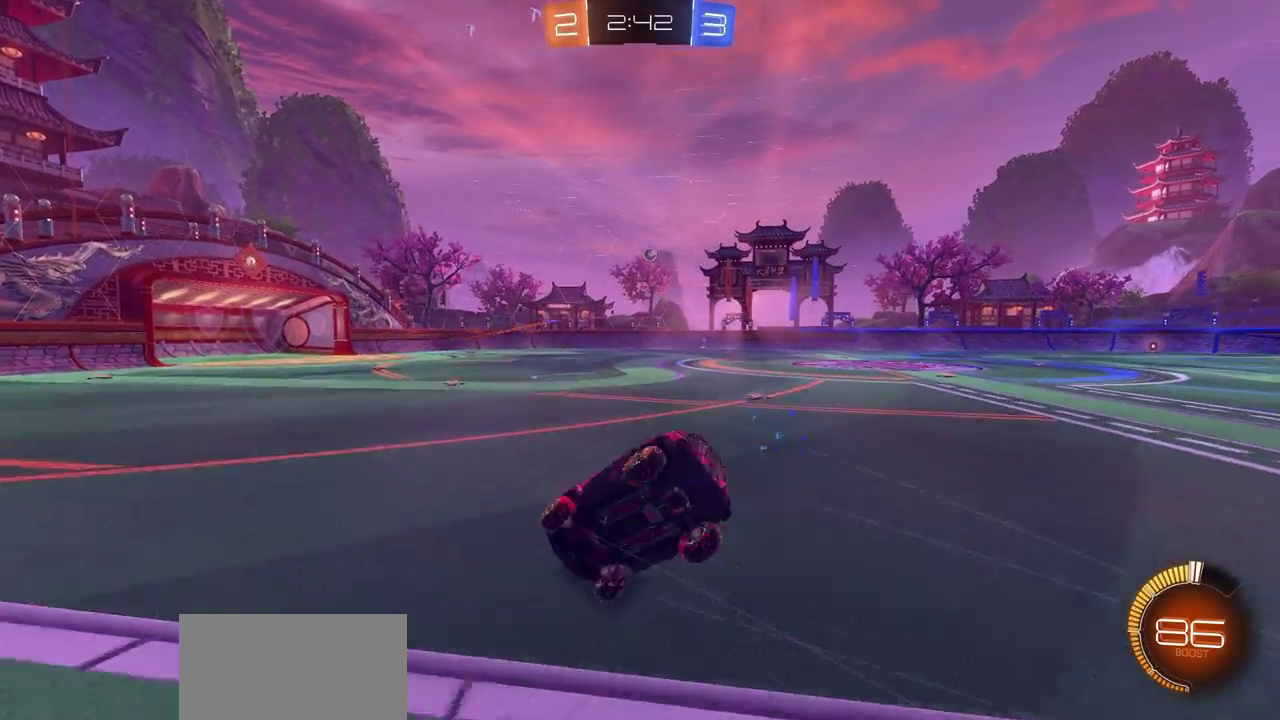
{"dt_ms": 400, "buttons": ["R2"], "left_stick": "up-right", "right_stick": "center", "events": [[33, "CROSS", "down"], [67, "left_stick", "down-left"], [167, "CROSS", "up"], [383, "left_stick", "up-right"]]}
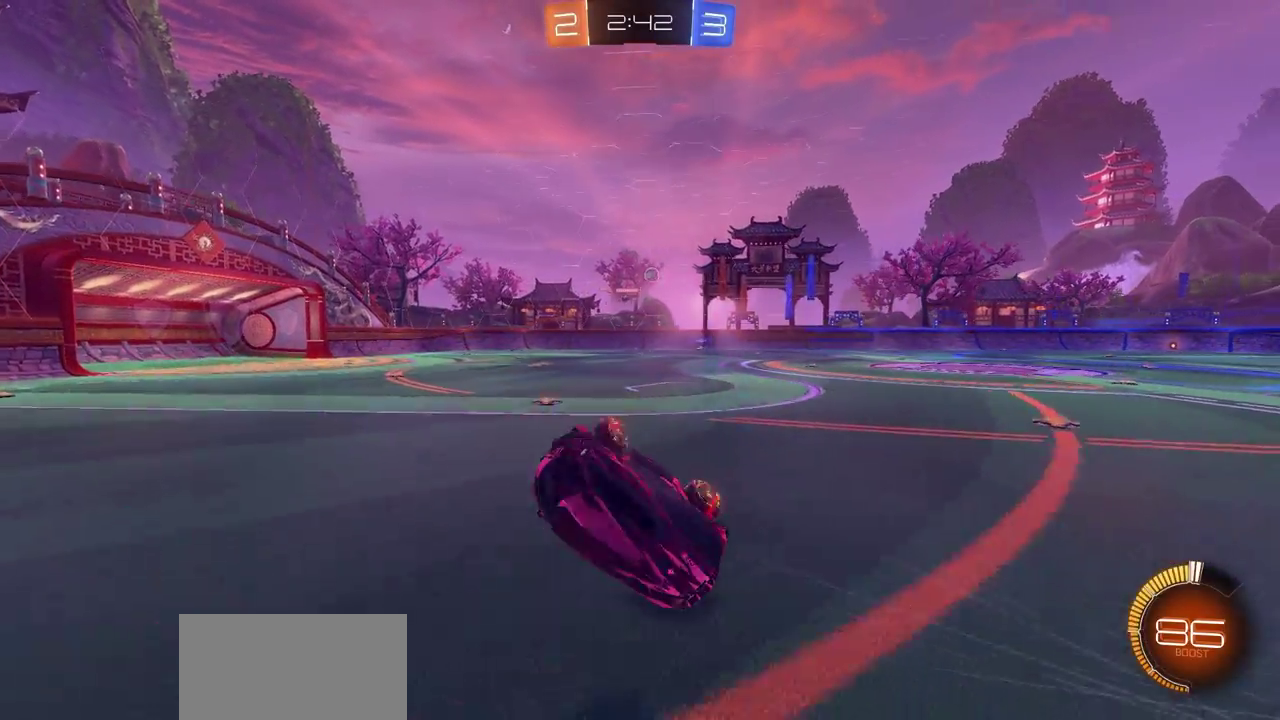
{"dt_ms": 600, "buttons": ["R2"], "left_stick": "right", "right_stick": "center", "events": [[83, "left_stick", "center"], [467, "left_stick", "right"]]}
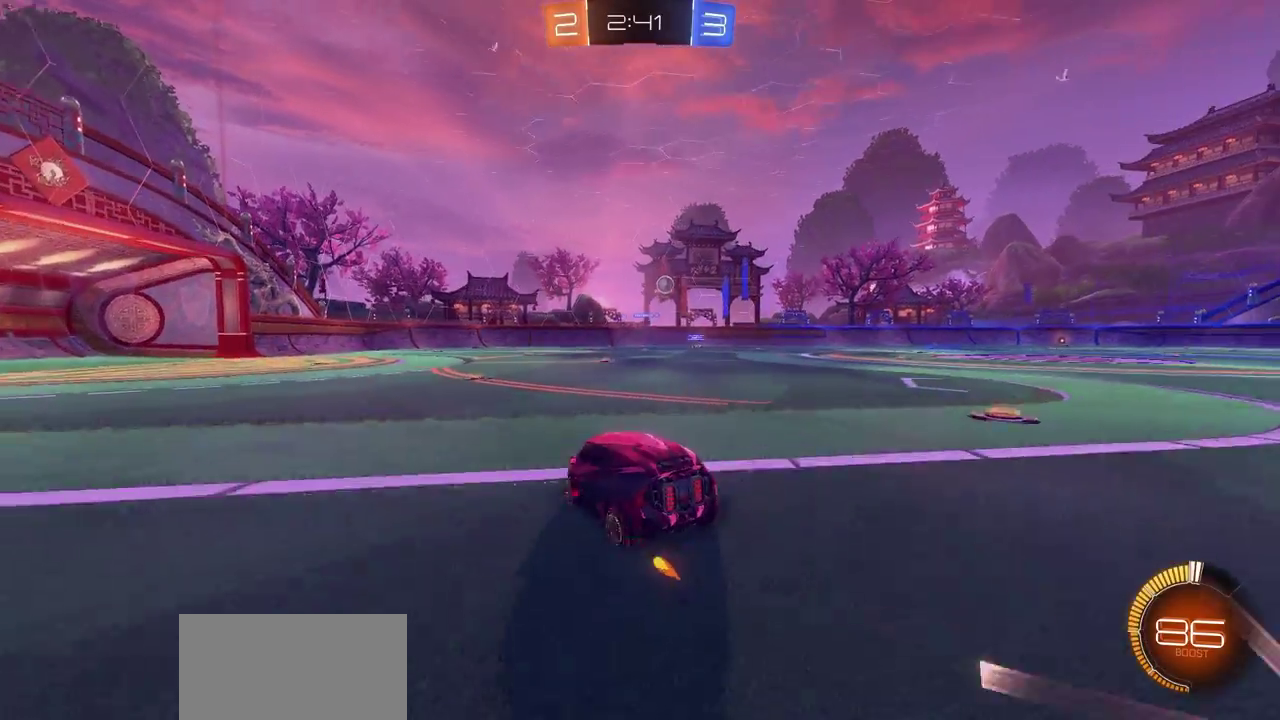
{"dt_ms": 300, "buttons": ["R2"], "left_stick": "right", "right_stick": "center", "events": []}
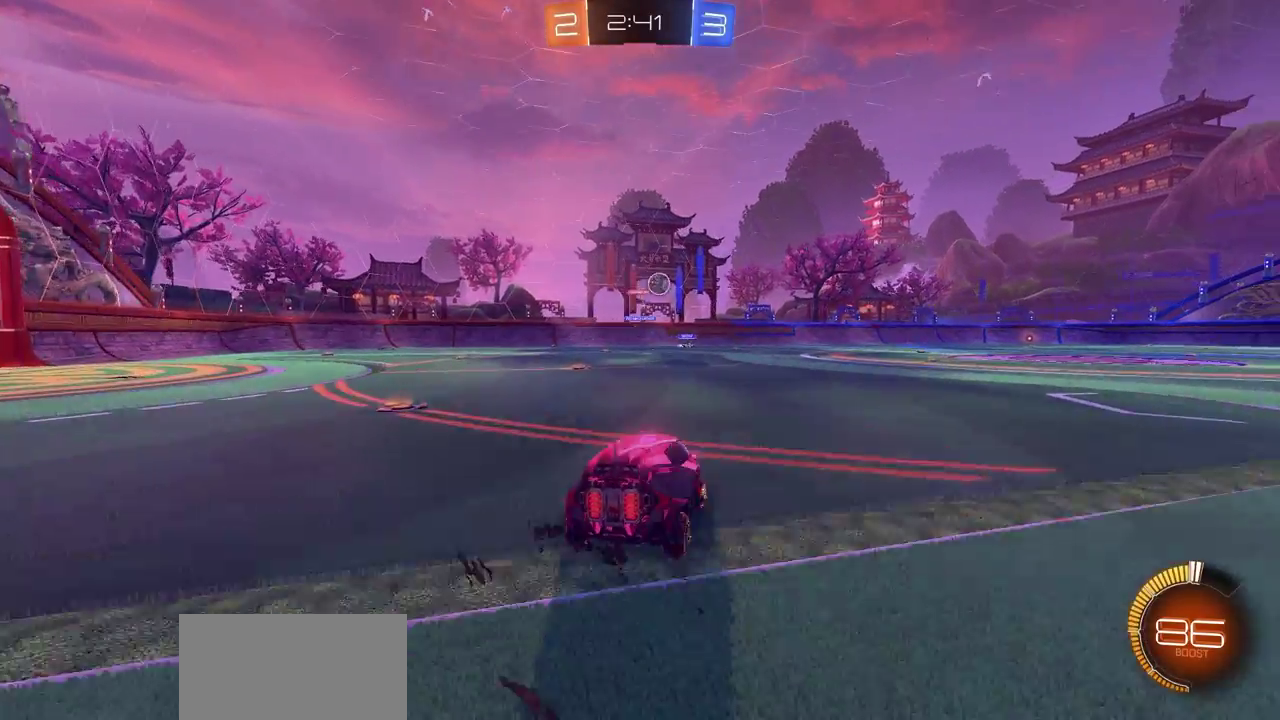
{"dt_ms": 800, "buttons": ["CIRCLE", "R2"], "left_stick": "right", "right_stick": "center", "events": [[67, "left_stick", "center"], [317, "CIRCLE", "down"], [350, "left_stick", "down-left"], [417, "CROSS", "down"], [550, "CROSS", "up"], [733, "left_stick", "right"]]}
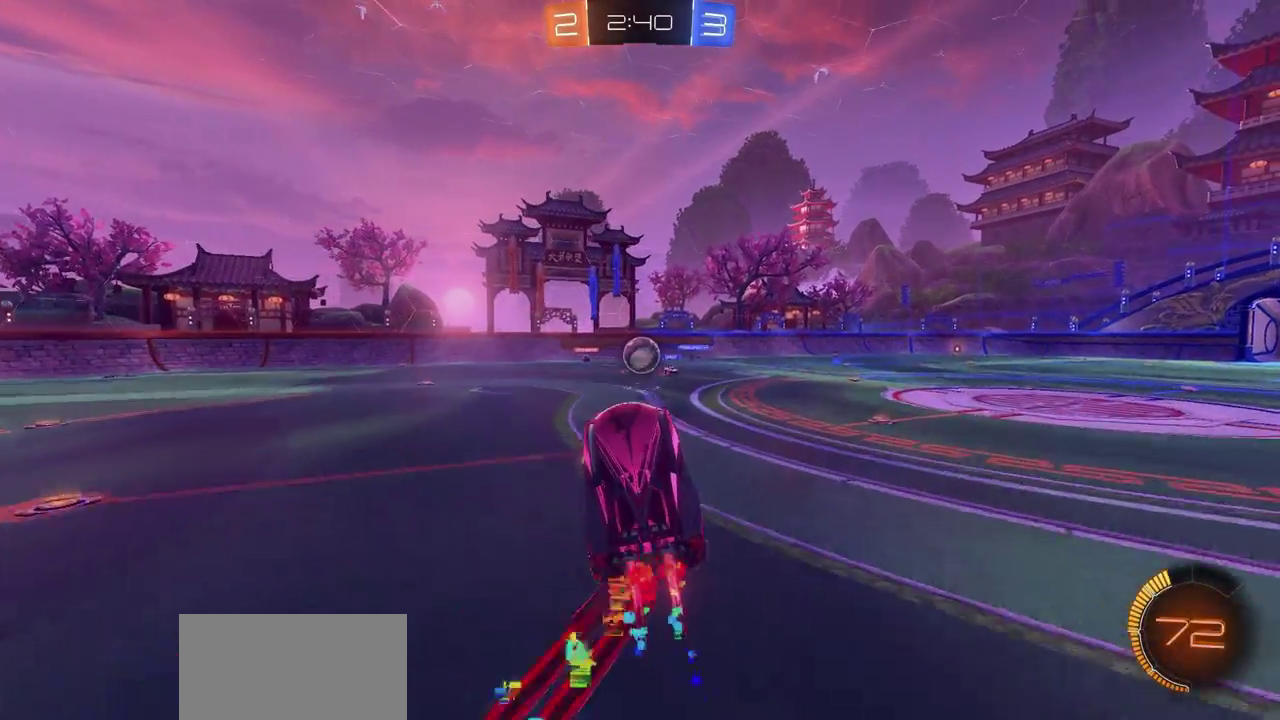
{"dt_ms": 400, "buttons": ["CIRCLE", "R2"], "left_stick": "left", "right_stick": "center", "events": [[117, "left_stick", "up-right"], [167, "CIRCLE", "up"], [200, "left_stick", "up-left"], [267, "CIRCLE", "down"], [350, "left_stick", "down-left"], [400, "left_stick", "left"]]}
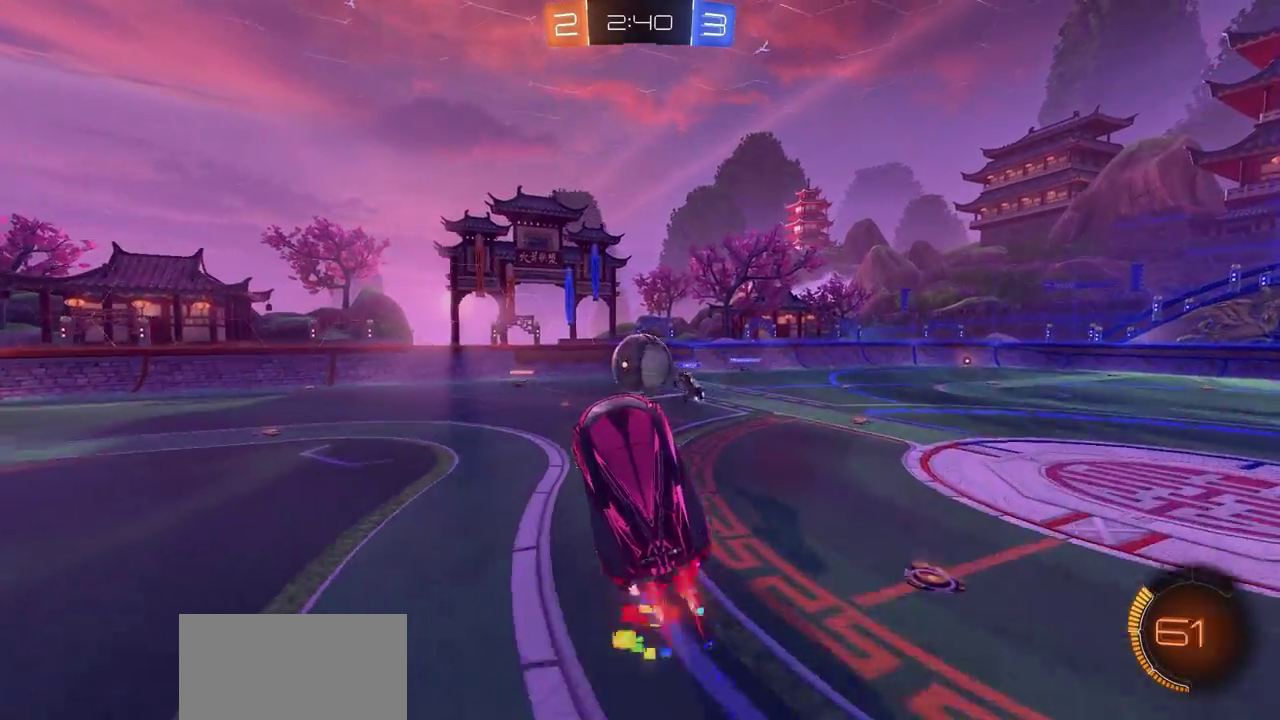
{"dt_ms": 400, "buttons": ["R2"], "left_stick": "center", "right_stick": "center", "events": [[117, "left_stick", "up-left"], [150, "CROSS", "down"], [167, "left_stick", "up"], [267, "CIRCLE", "up"], [267, "CROSS", "up"], [367, "left_stick", "center"]]}
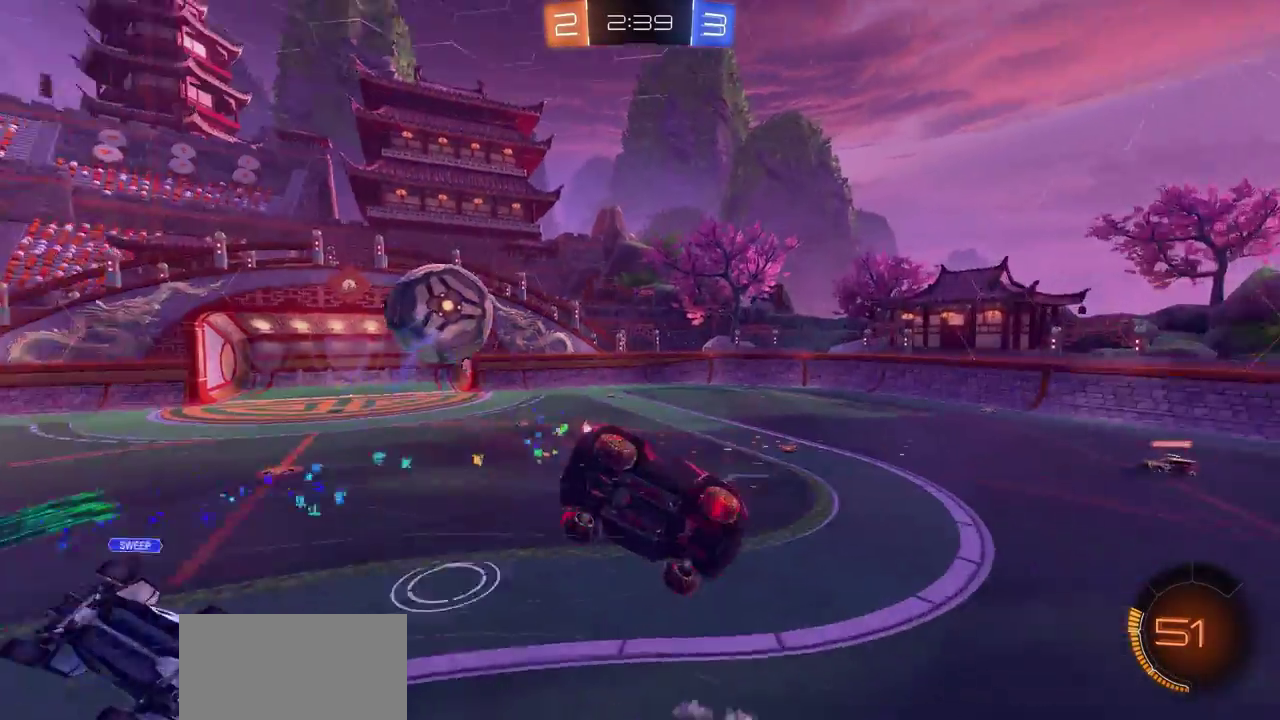
{"dt_ms": 700, "buttons": ["R2"], "left_stick": "up-right", "right_stick": "center", "events": [[50, "CROSS", "down"], [100, "CROSS", "up"], [683, "left_stick", "up-right"]]}
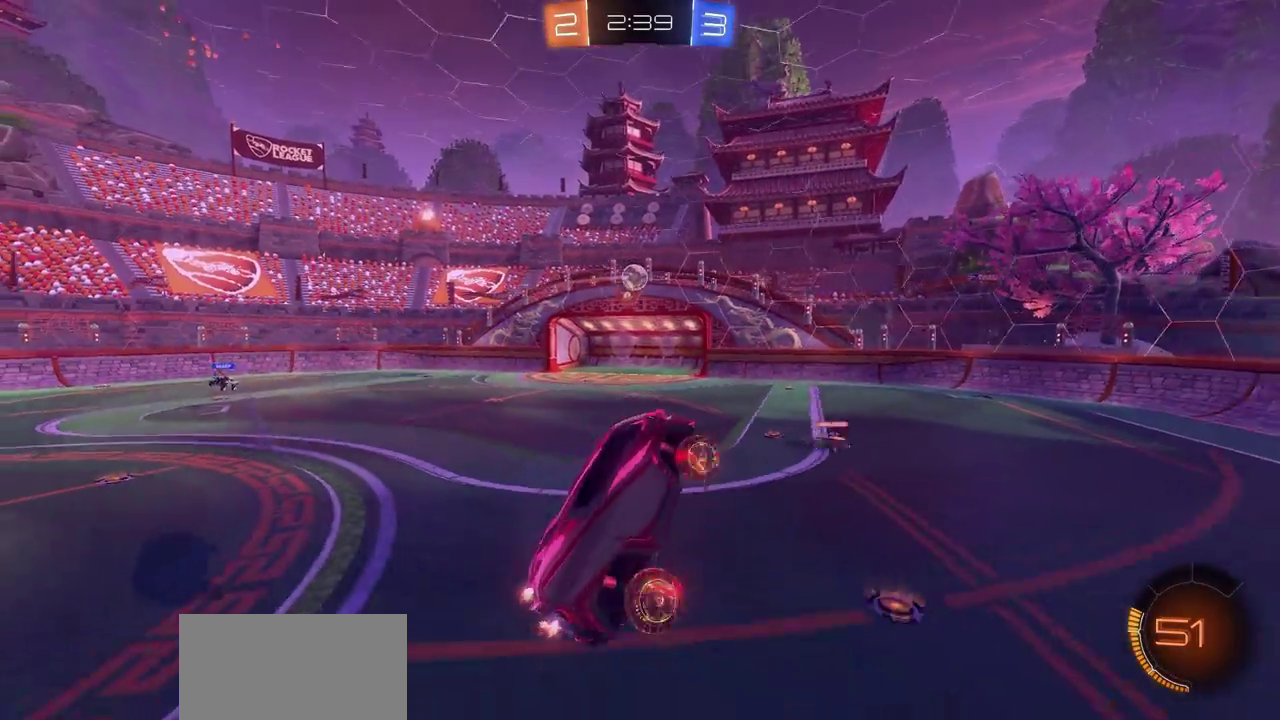
{"dt_ms": 600, "buttons": ["R2"], "left_stick": "left", "right_stick": "center", "events": [[200, "left_stick", "center"], [383, "left_stick", "left"]]}
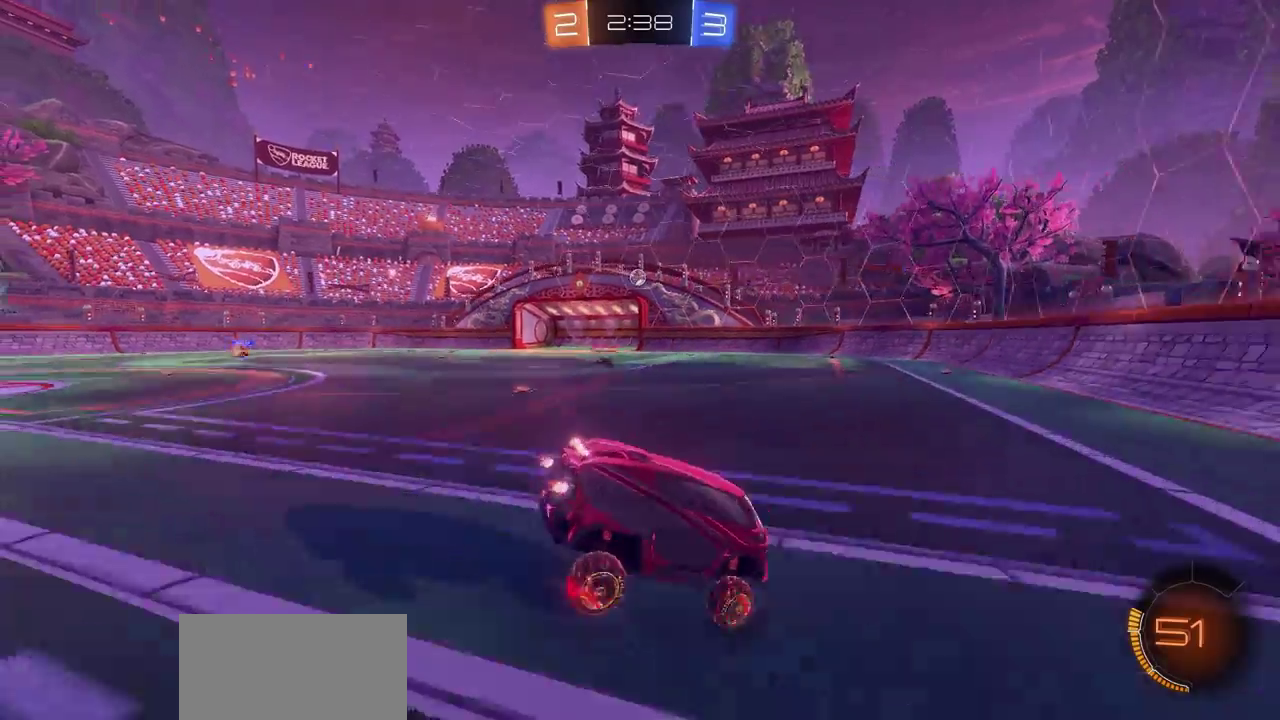
{"dt_ms": 300, "buttons": ["R2"], "left_stick": "center", "right_stick": "center", "events": [[133, "left_stick", "down-left"], [200, "left_stick", "center"]]}
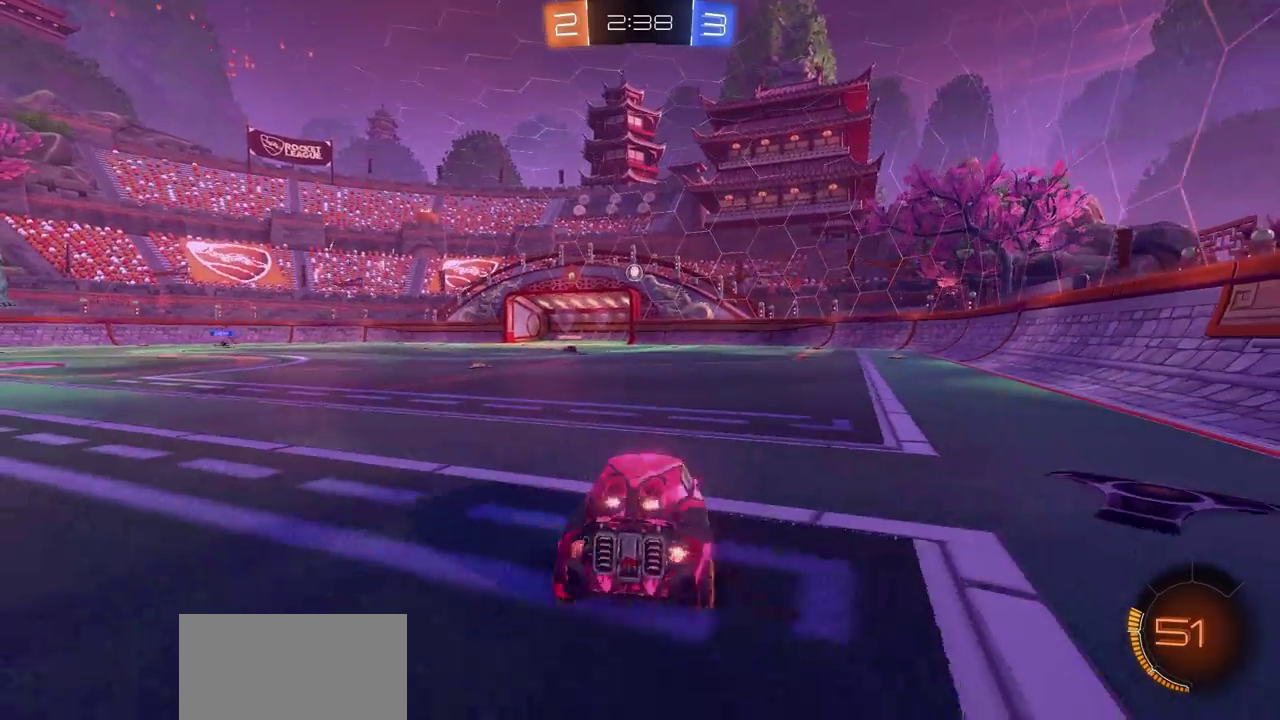
{"dt_ms": 500, "buttons": ["R2"], "left_stick": "center", "right_stick": "center", "events": [[417, "left_stick", "right"], [483, "left_stick", "center"]]}
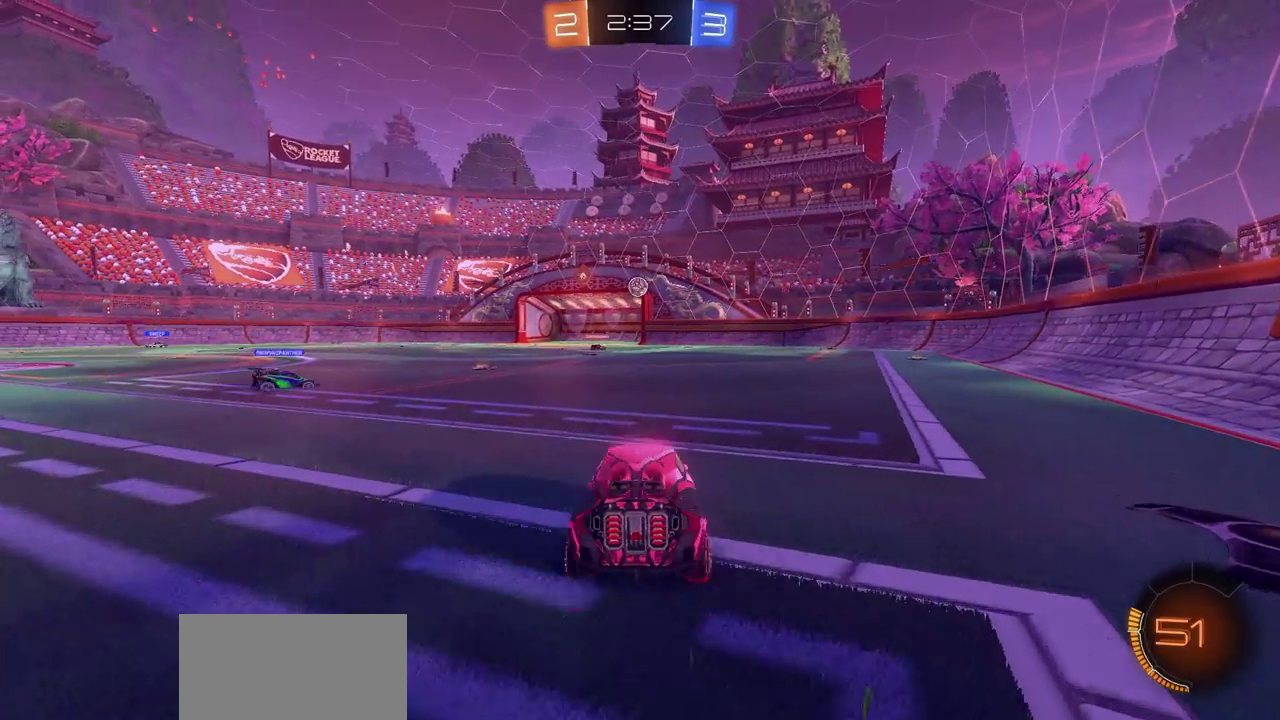
{"dt_ms": 400, "buttons": ["R2"], "left_stick": "left", "right_stick": "center", "events": [[217, "left_stick", "left"]]}
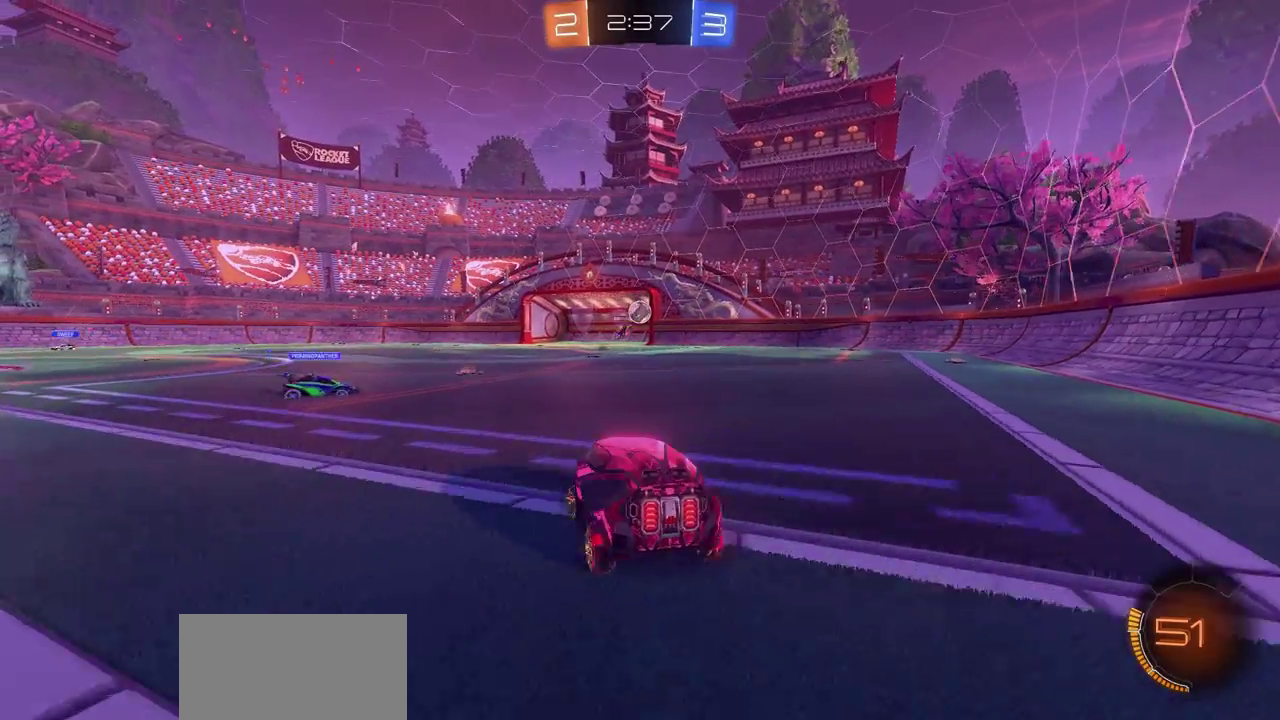
{"dt_ms": 600, "buttons": ["CIRCLE", "R2"], "left_stick": "right", "right_stick": "center", "events": [[50, "left_stick", "center"], [233, "left_stick", "right"], [317, "CIRCLE", "down"]]}
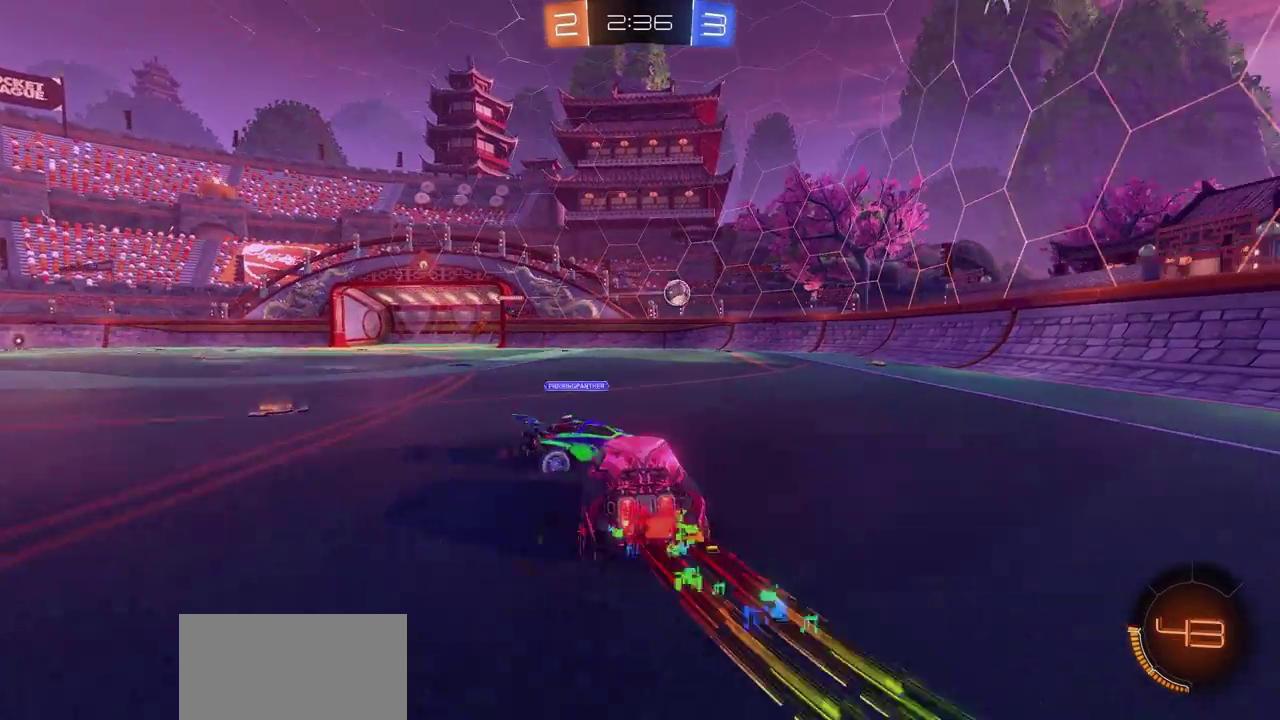
{"dt_ms": 400, "buttons": ["R2"], "left_stick": "left", "right_stick": "center", "events": [[50, "left_stick", "up-right"], [117, "left_stick", "center"], [350, "left_stick", "left"], [383, "CIRCLE", "up"]]}
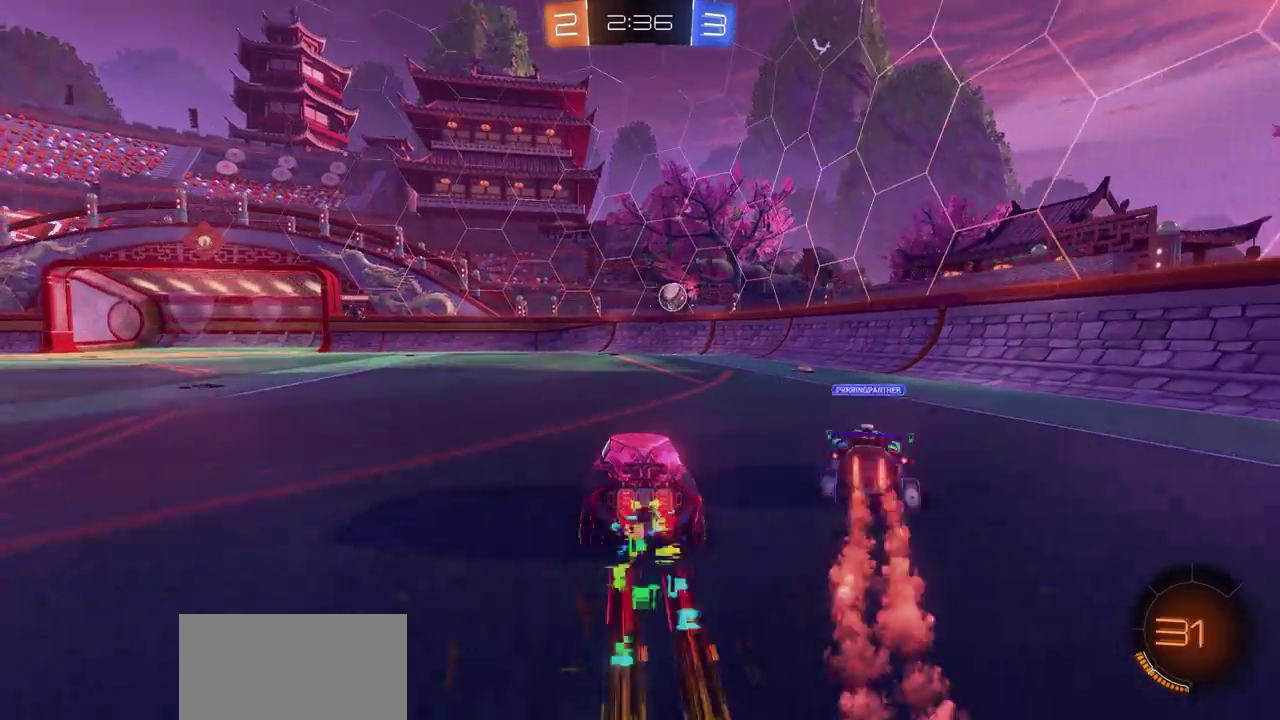
{"dt_ms": 600, "buttons": ["R2"], "left_stick": "center", "right_stick": "center", "events": [[433, "left_stick", "center"]]}
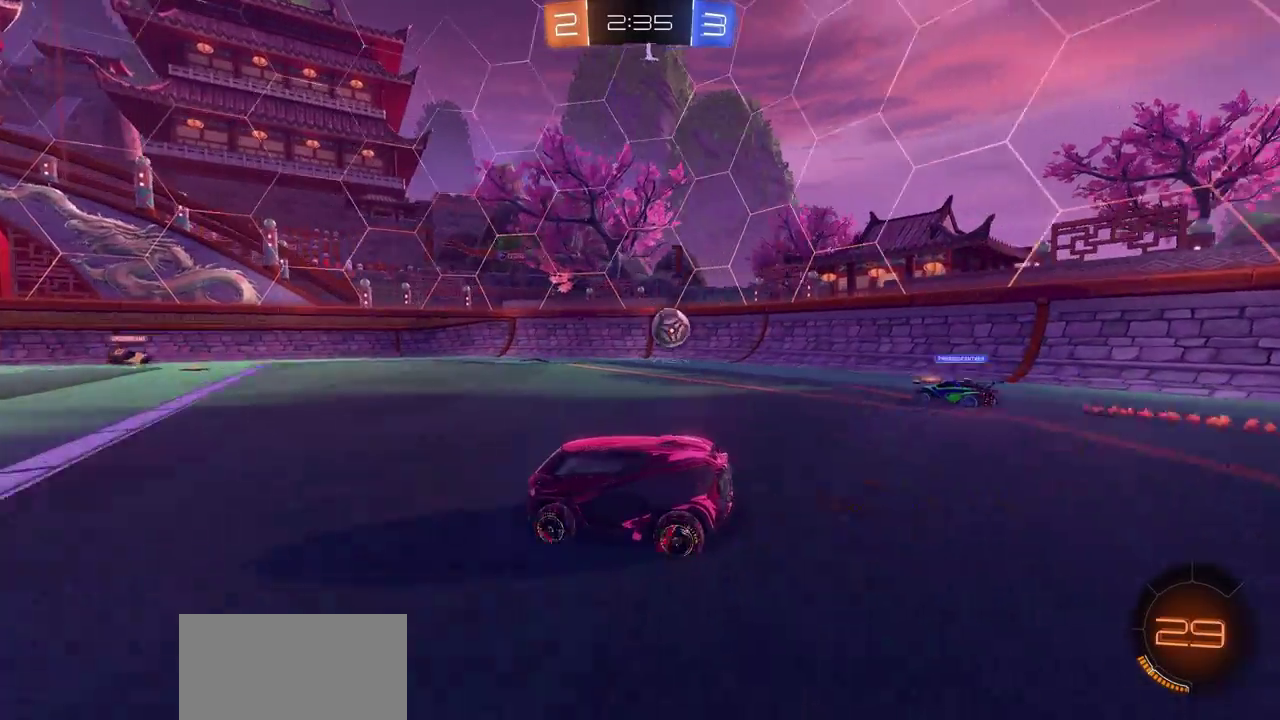
{"dt_ms": 700, "buttons": ["R2"], "left_stick": "center", "right_stick": "center", "events": [[450, "left_stick", "left"], [617, "left_stick", "center"]]}
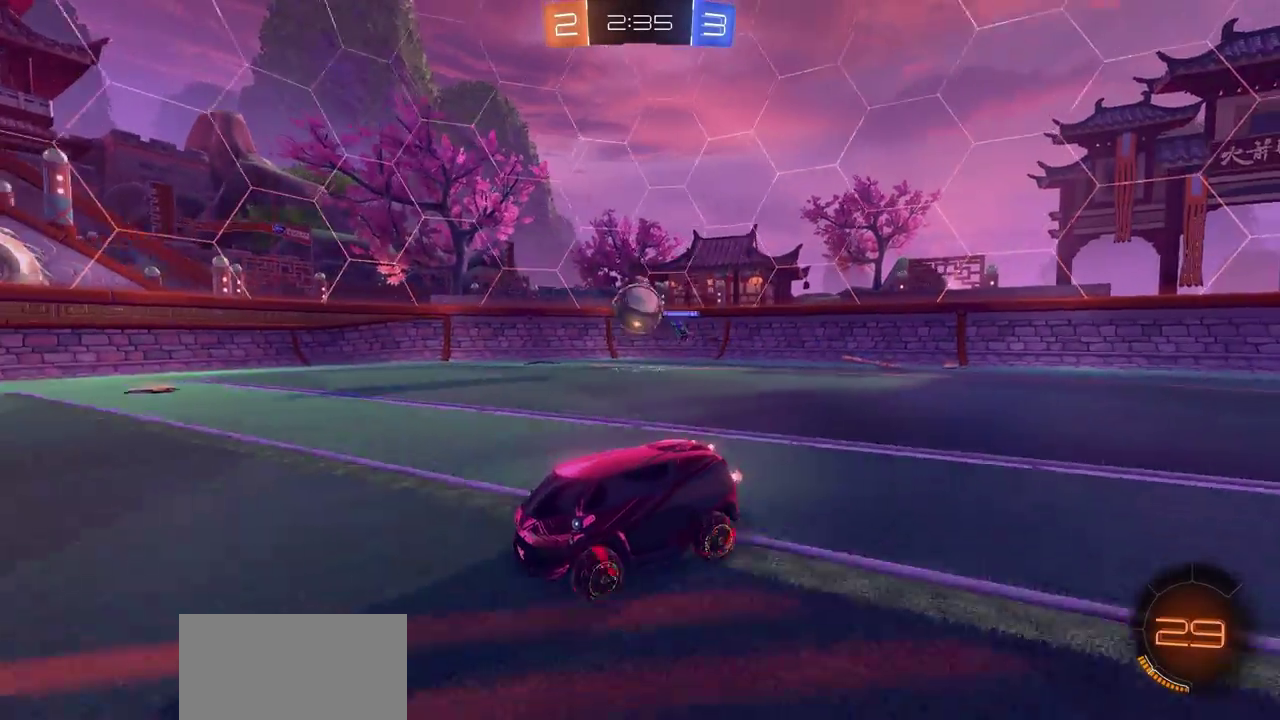
{"dt_ms": 300, "buttons": ["R2"], "left_stick": "right", "right_stick": "center", "events": [[200, "left_stick", "right"]]}
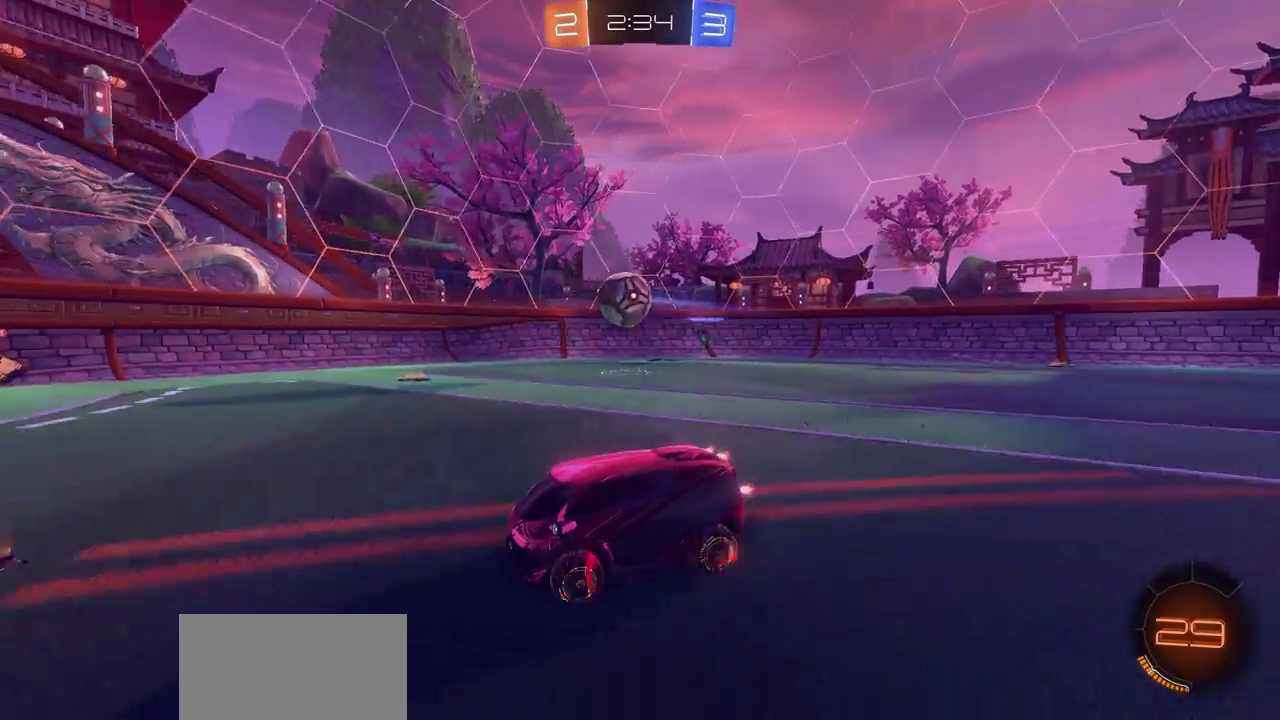
{"dt_ms": 500, "buttons": ["R2"], "left_stick": "center", "right_stick": "center", "events": [[33, "left_stick", "center"], [183, "left_stick", "left"], [400, "left_stick", "center"]]}
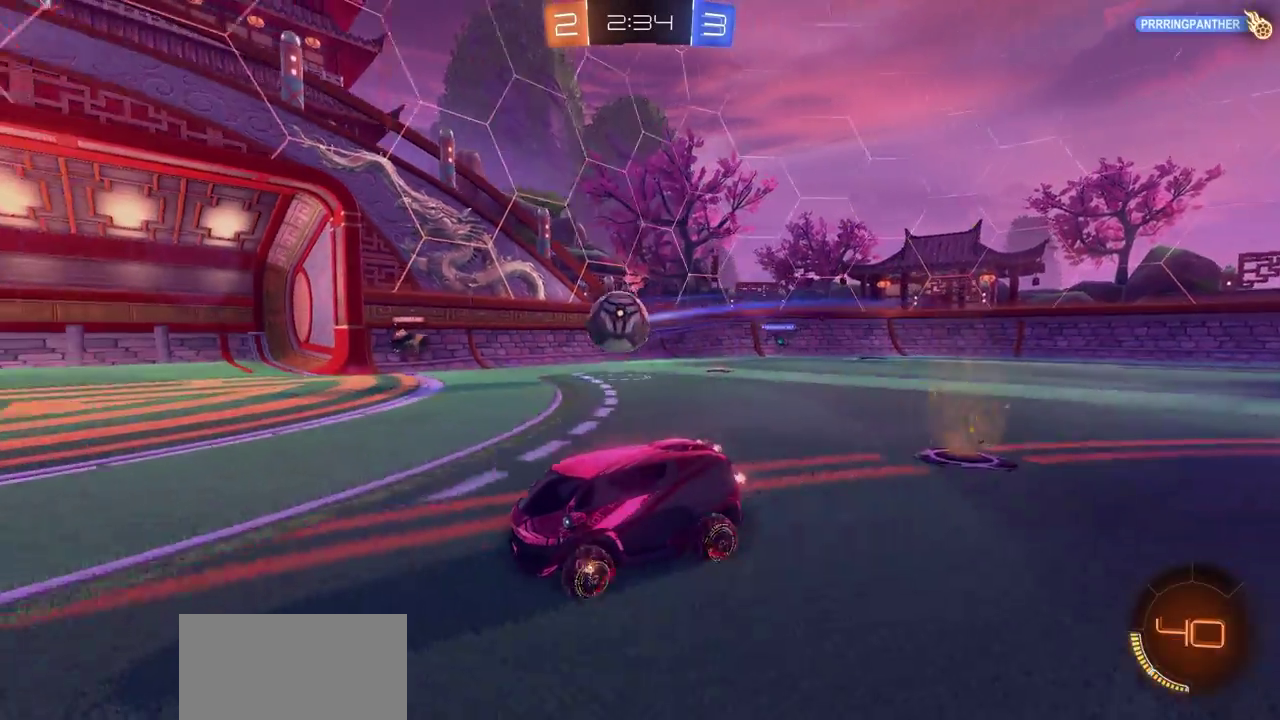
{"dt_ms": 500, "buttons": ["R2"], "left_stick": "center", "right_stick": "center", "events": [[300, "left_stick", "right"], [383, "CIRCLE", "down"], [450, "CIRCLE", "up"], [467, "left_stick", "center"]]}
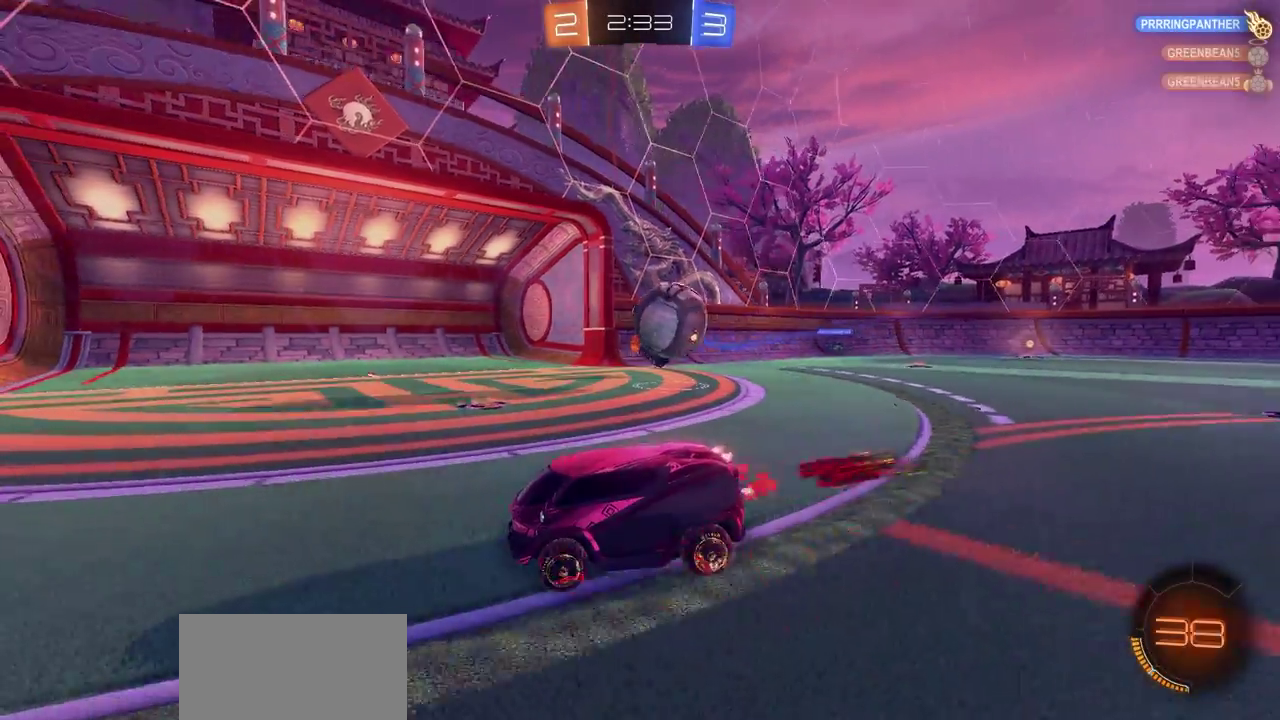
{"dt_ms": 700, "buttons": ["CIRCLE", "R2"], "left_stick": "left", "right_stick": "center", "events": [[233, "left_stick", "left"], [450, "CIRCLE", "down"]]}
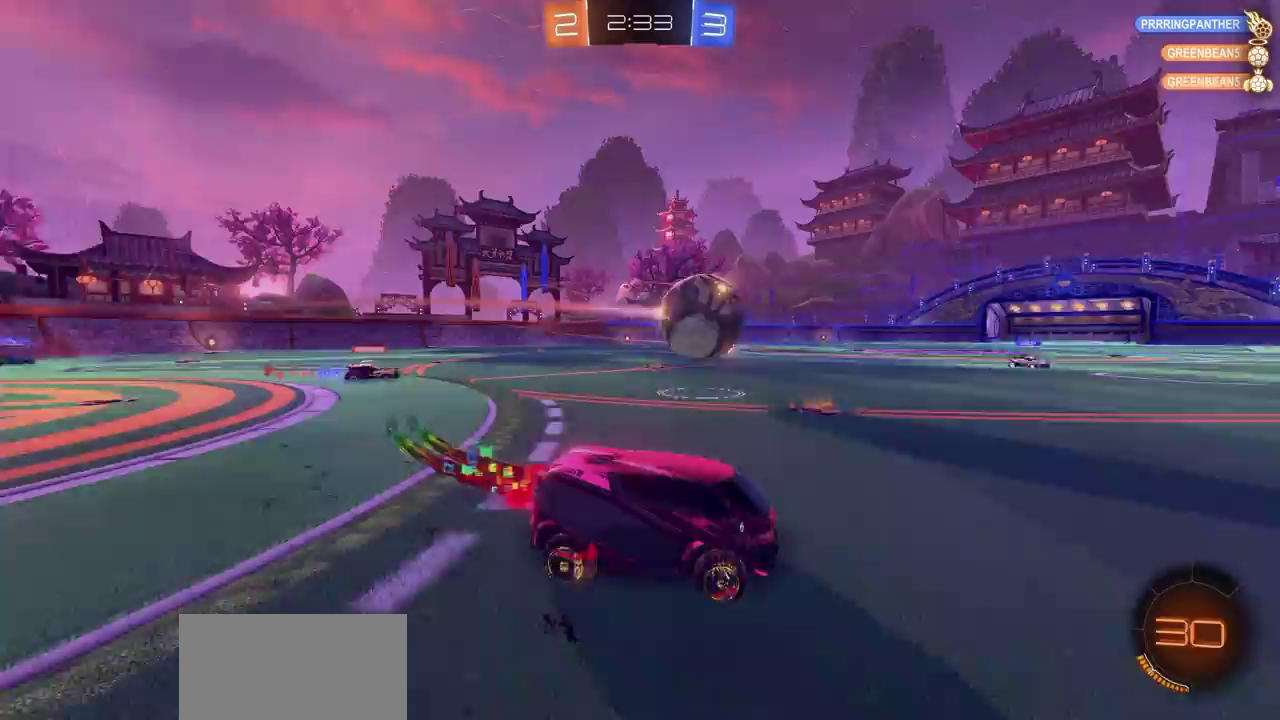
{"dt_ms": 300, "buttons": ["CIRCLE", "R2"], "left_stick": "left", "right_stick": "center", "events": [[83, "left_stick", "center"], [267, "left_stick", "left"]]}
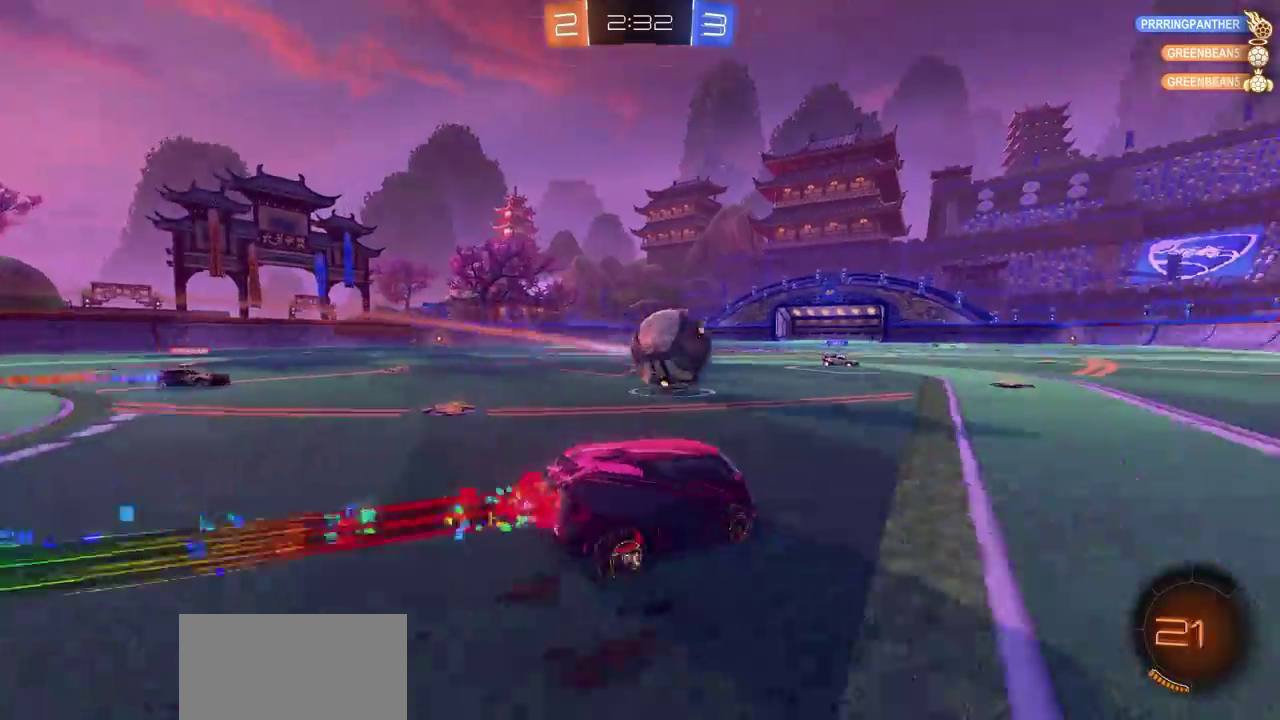
{"dt_ms": 500, "buttons": ["CROSS", "CIRCLE", "R2"], "left_stick": "right", "right_stick": "center", "events": [[217, "CROSS", "down"], [250, "left_stick", "right"], [350, "CROSS", "up"], [383, "CIRCLE", "up"], [433, "CIRCLE", "down"], [433, "CROSS", "down"]]}
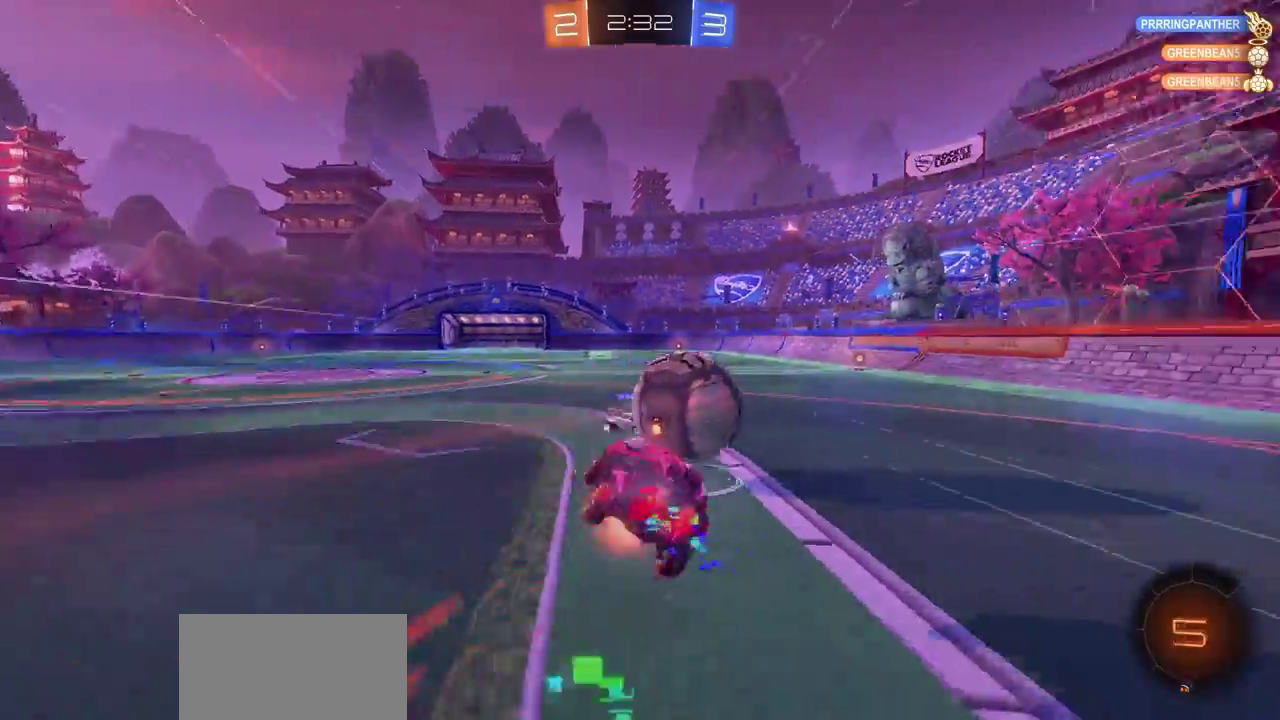
{"dt_ms": 700, "buttons": ["R2"], "left_stick": "center", "right_stick": "center", "events": [[50, "CIRCLE", "up"], [50, "CROSS", "up"], [133, "CIRCLE", "down"], [317, "CIRCLE", "up"], [533, "left_stick", "up-right"], [583, "left_stick", "center"]]}
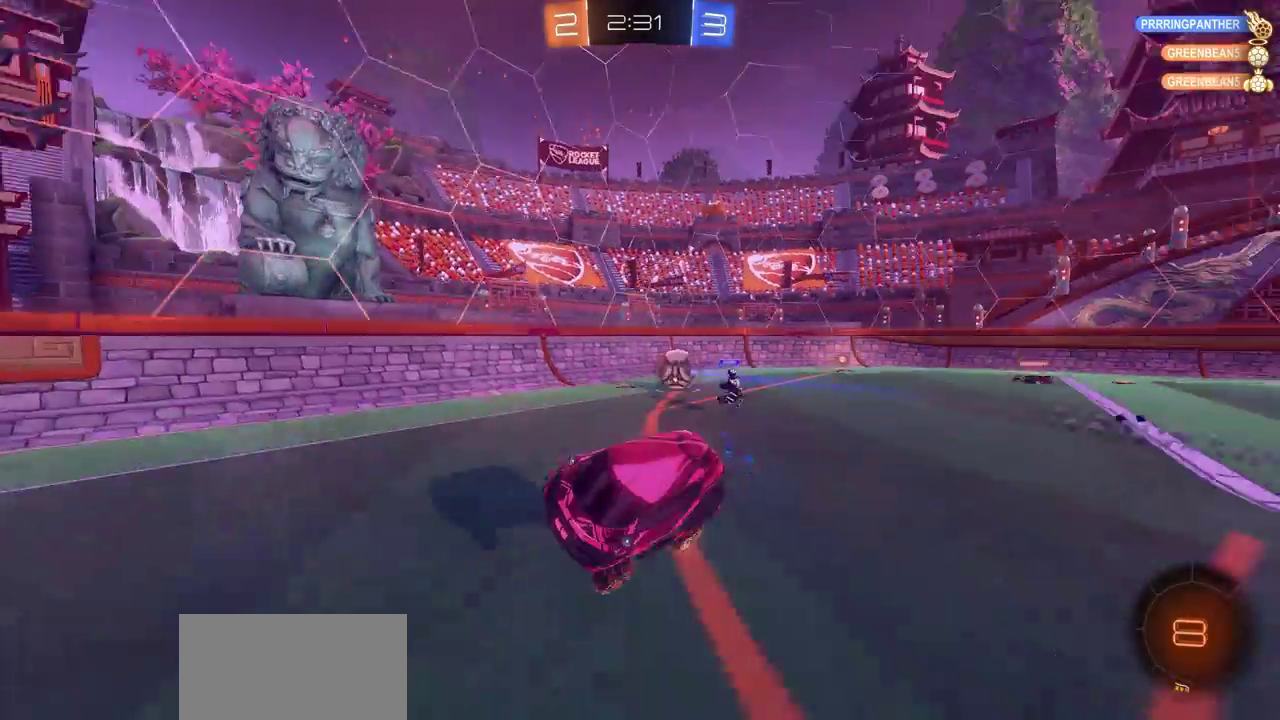
{"dt_ms": 300, "buttons": ["R2"], "left_stick": "center", "right_stick": "center", "events": [[50, "left_stick", "right"], [250, "left_stick", "center"]]}
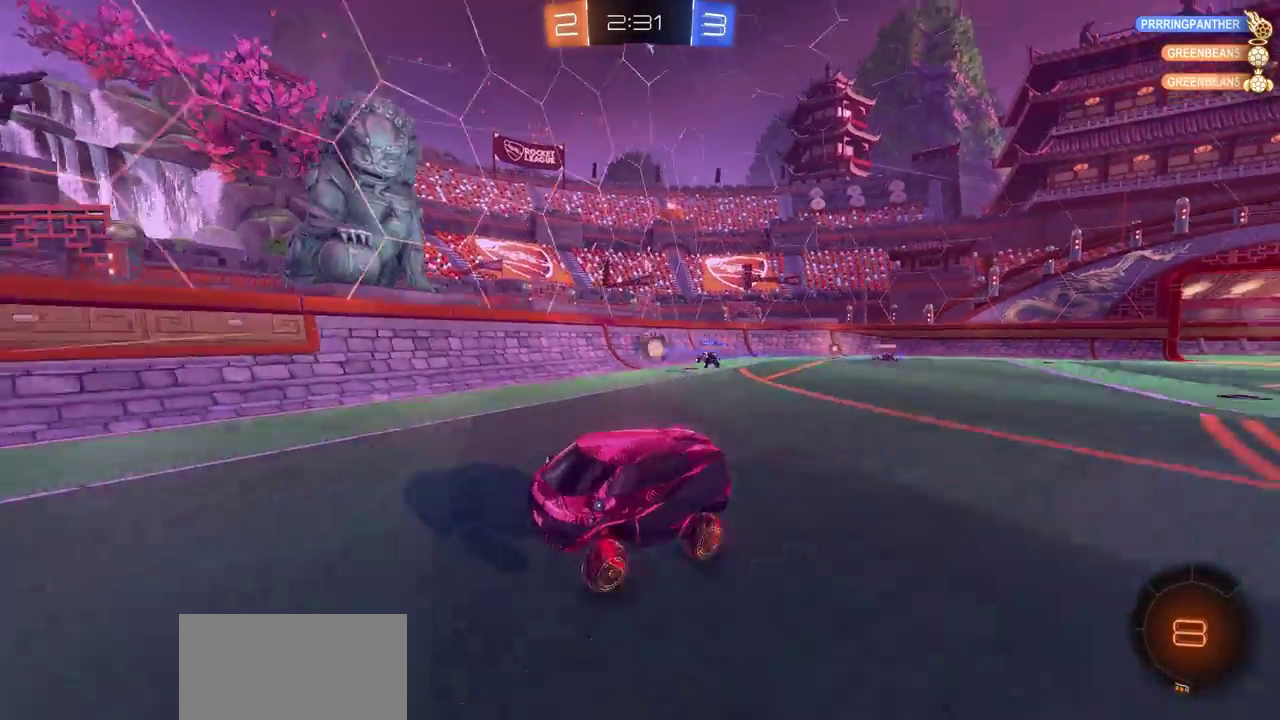
{"dt_ms": 500, "buttons": [], "left_stick": "right", "right_stick": "center", "events": [[83, "left_stick", "right"], [150, "R2", "up"], [200, "L2", "down"], [467, "L2", "up"]]}
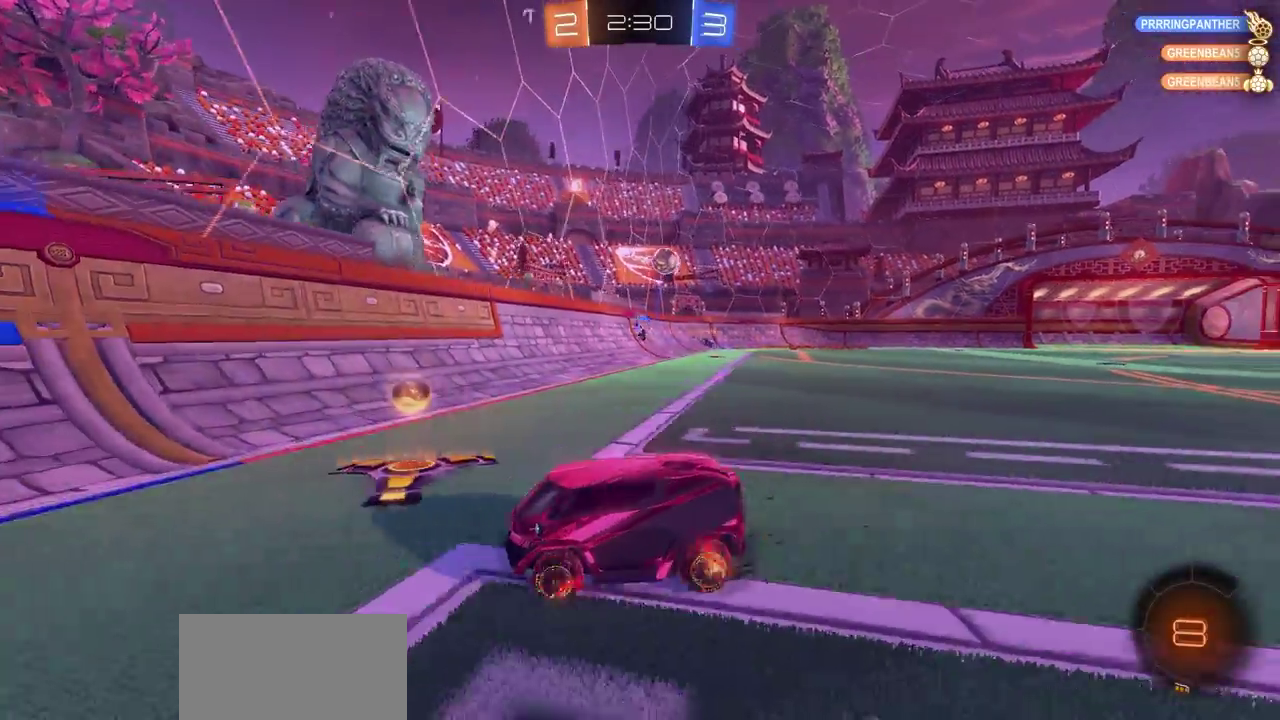
{"dt_ms": 500, "buttons": ["CIRCLE", "R2"], "left_stick": "right", "right_stick": "center", "events": [[83, "R2", "down"], [400, "CIRCLE", "down"]]}